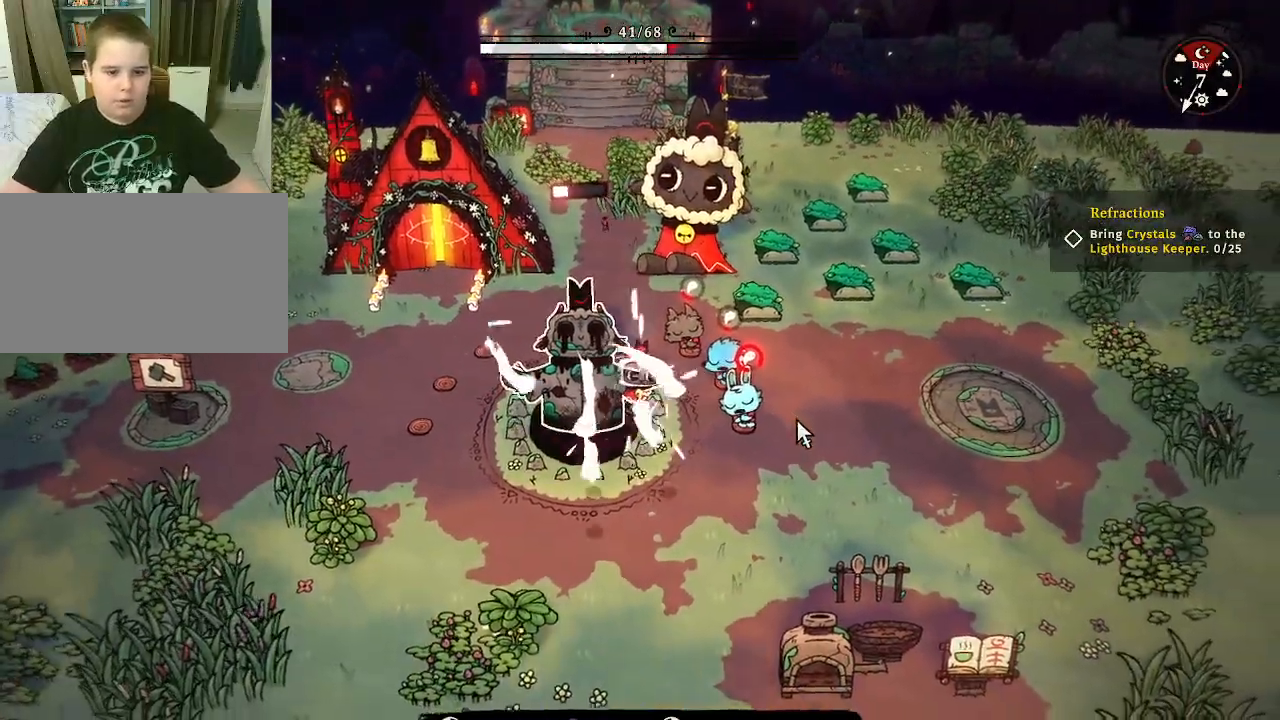
Gameplay with keyboard and mouse; each line is a JSON object with the keys and mouse buttons held at the frame after it. "events" lists presses ("down") and releases ("up") of "1", "2", "3", "4", "5", "a", "alt", "c", "caps_lock", "ctrl", "d", "e", "f", "g", "q", "r", "s", "shift", "space", "t", "tab", "v", "w", "x", "z", "mouse_left", "mouse_wheel" and "mouse_right" between this image and that frame as [ms after this image, input, new state], when the widget could be followed in between. "mouse_left", "mouse_wheel", "mouse_right" = the "left", "wheel", "right" buttons of the "mouse" list. No other keys are recorded. "wheel" means that the mouse wheel is clicked or scrolled. "mouse_move" is the direction in which the mouse moves at that frame (one of eight, or "still"), when it could be read.
{"keys": [], "mouse": ["left"], "mouse_move": "still", "events": []}
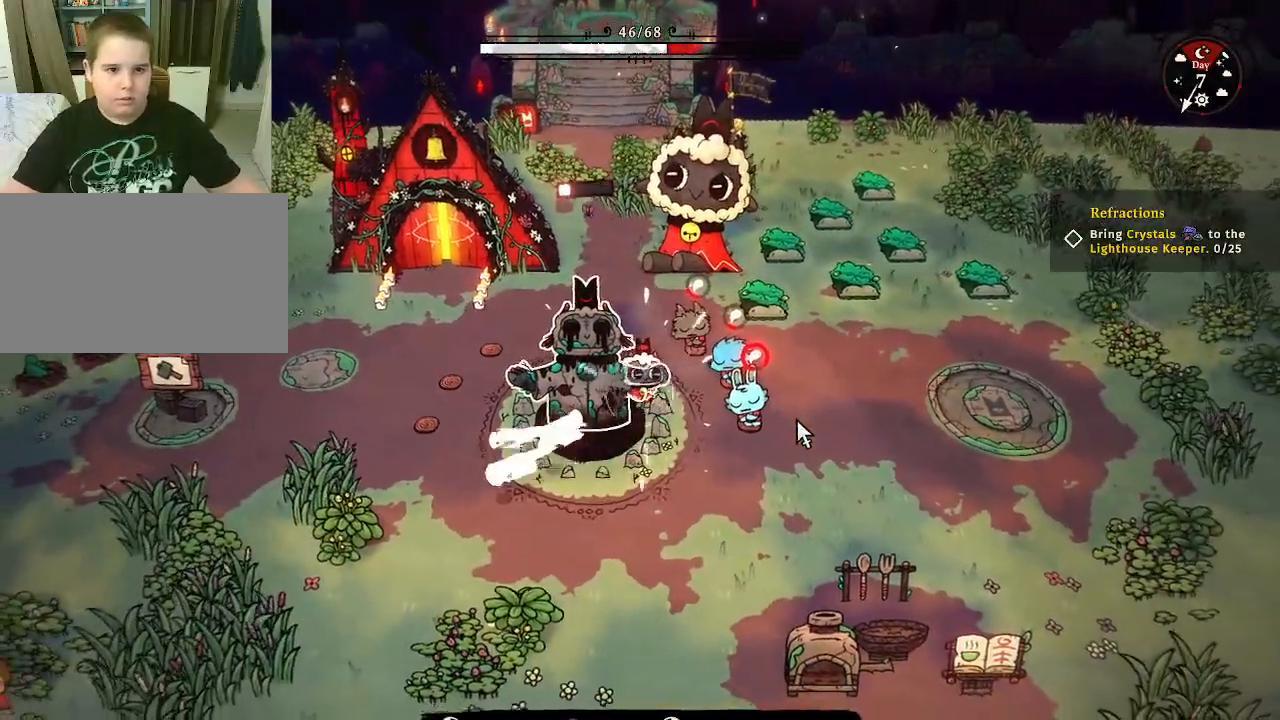
{"keys": [], "mouse": ["left"], "mouse_move": "still", "events": []}
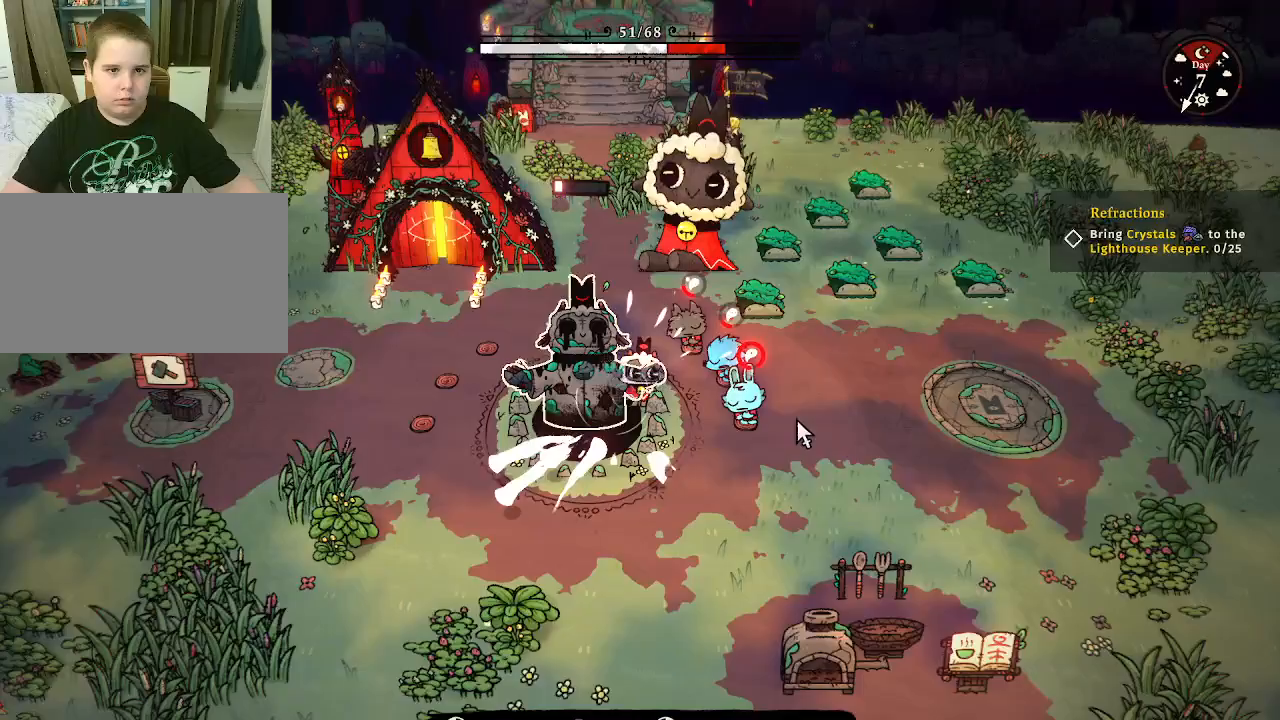
{"keys": [], "mouse": ["left"], "mouse_move": "still", "events": []}
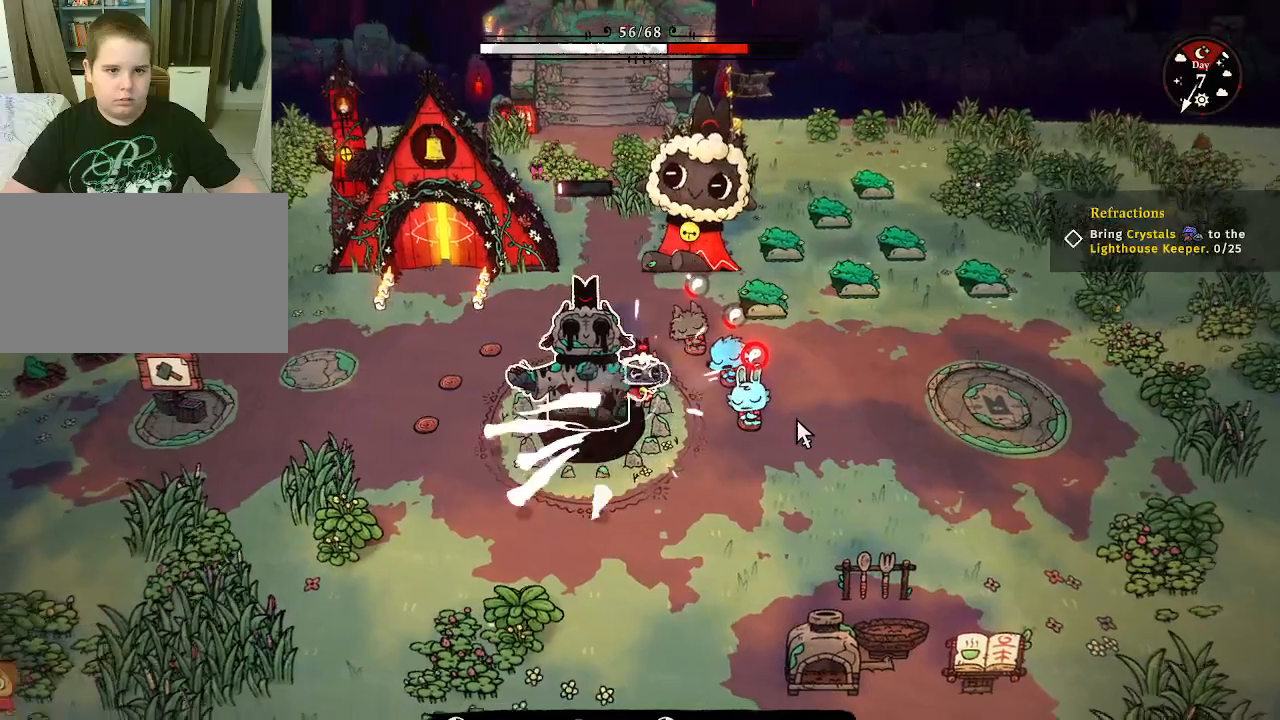
{"keys": [], "mouse": ["left"], "mouse_move": "still", "events": []}
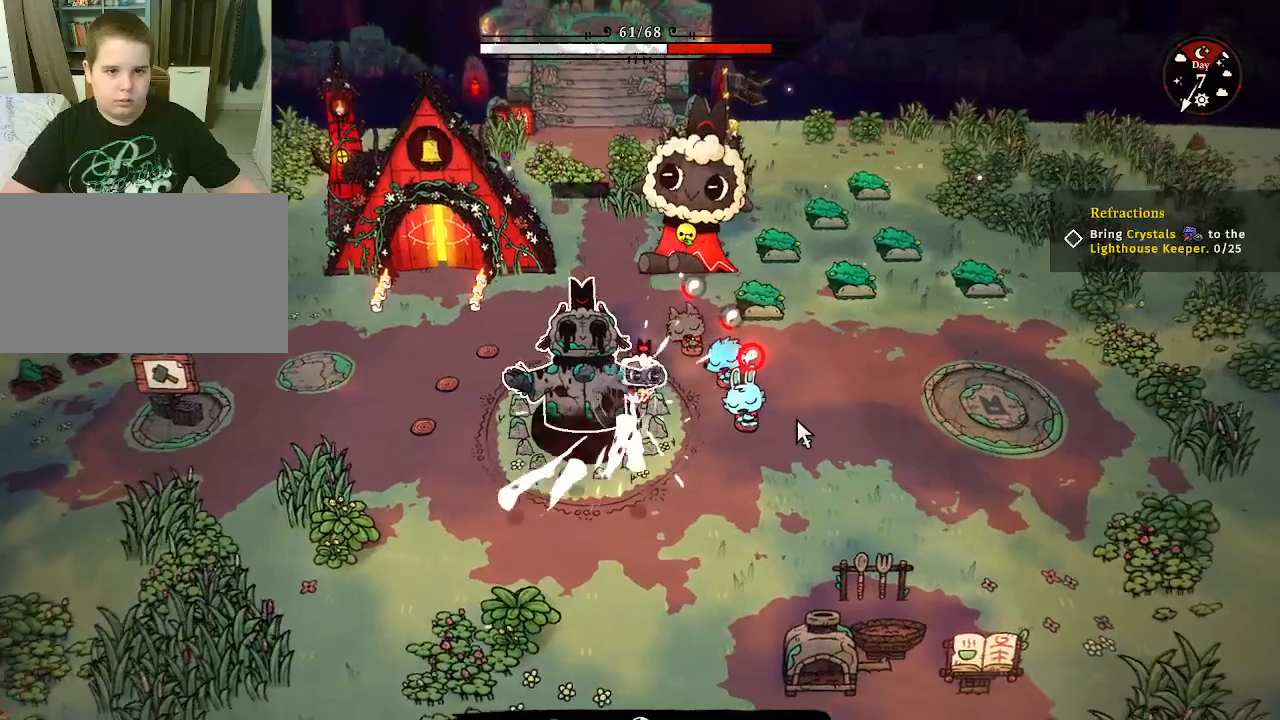
{"keys": [], "mouse": ["left"], "mouse_move": "still", "events": []}
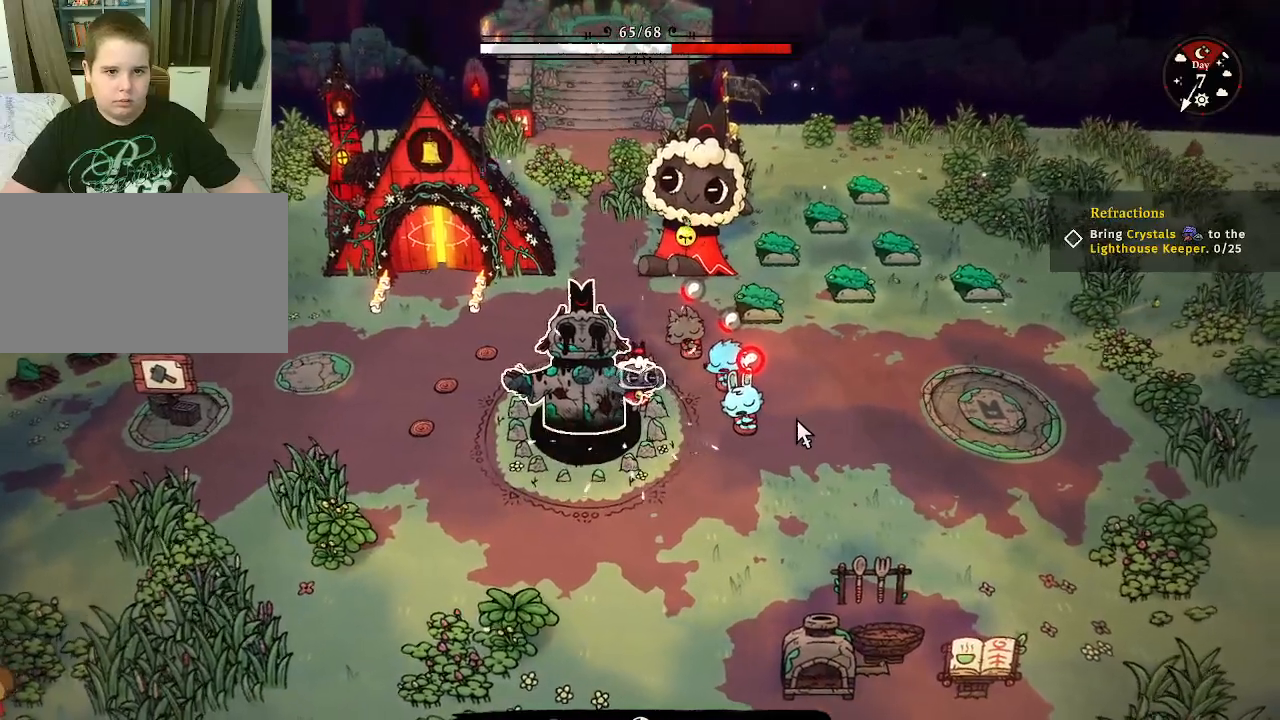
{"keys": [], "mouse": [], "mouse_move": "still", "events": [[400, "mouse_left", "up"]]}
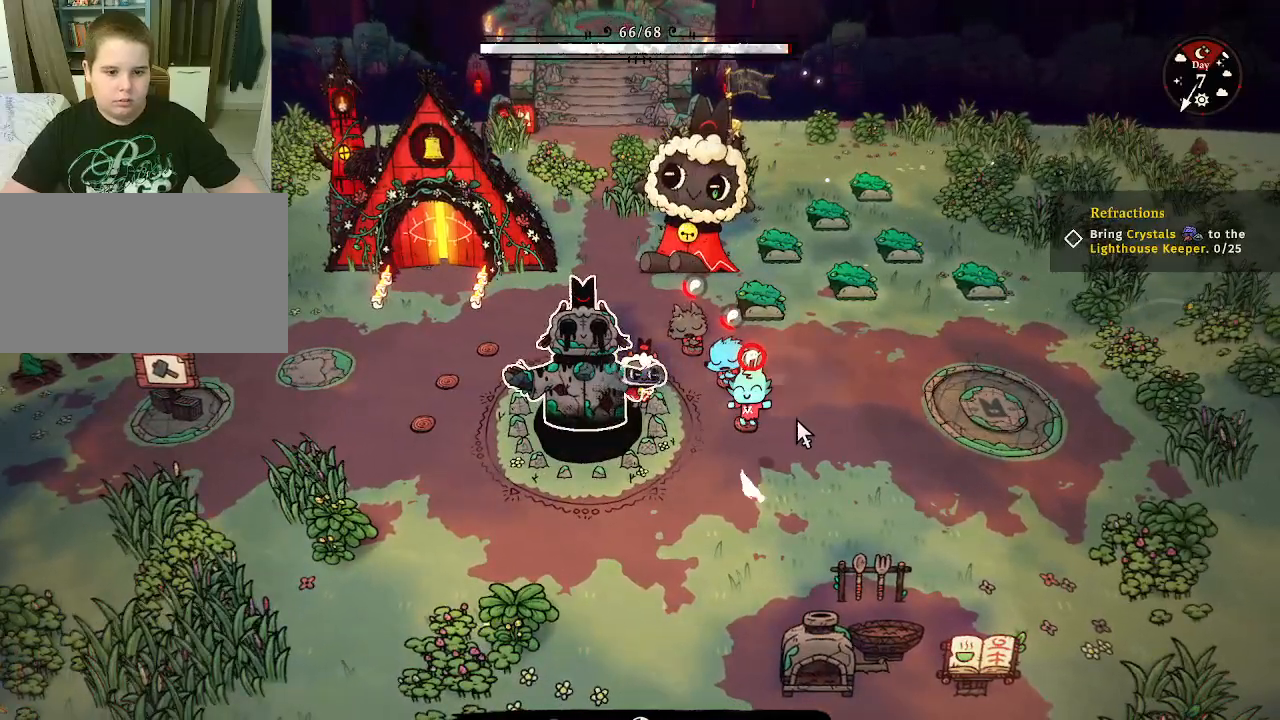
{"keys": ["a"], "mouse": [], "mouse_move": "still", "events": [[333, "a", "down"]]}
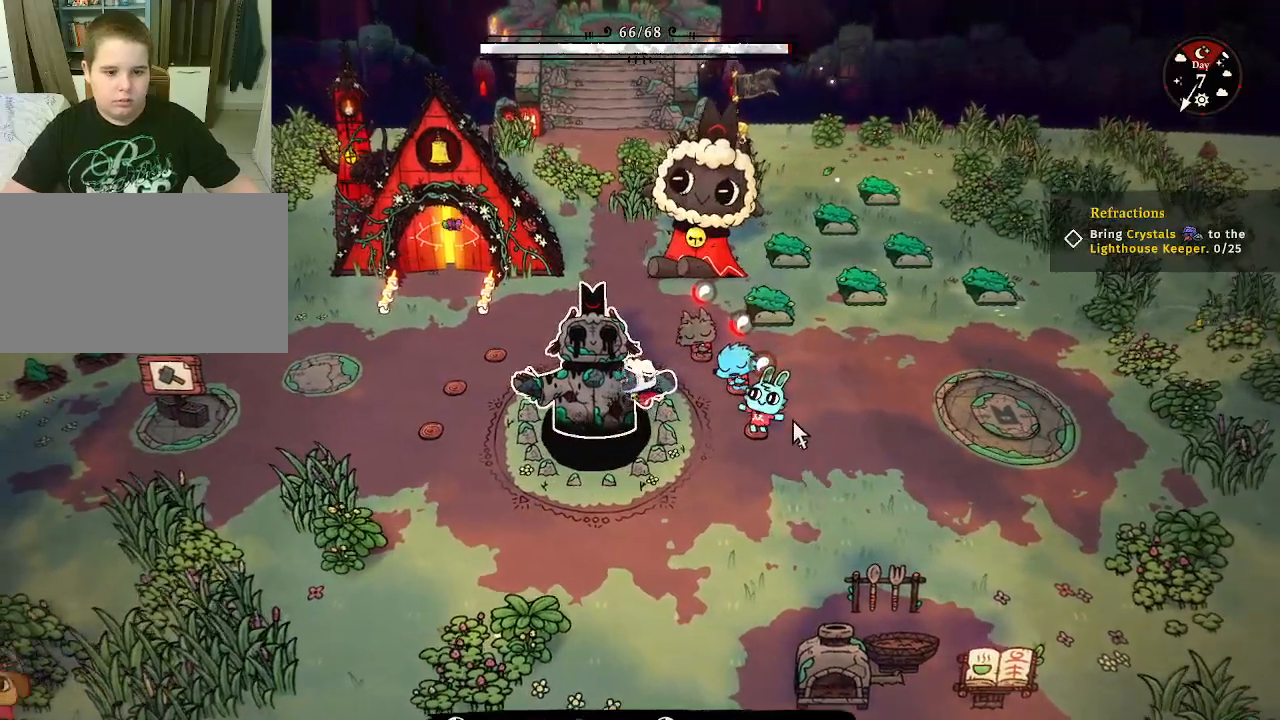
{"keys": ["a"], "mouse": [], "mouse_move": "still", "events": [[200, "a", "up"], [300, "a", "down"]]}
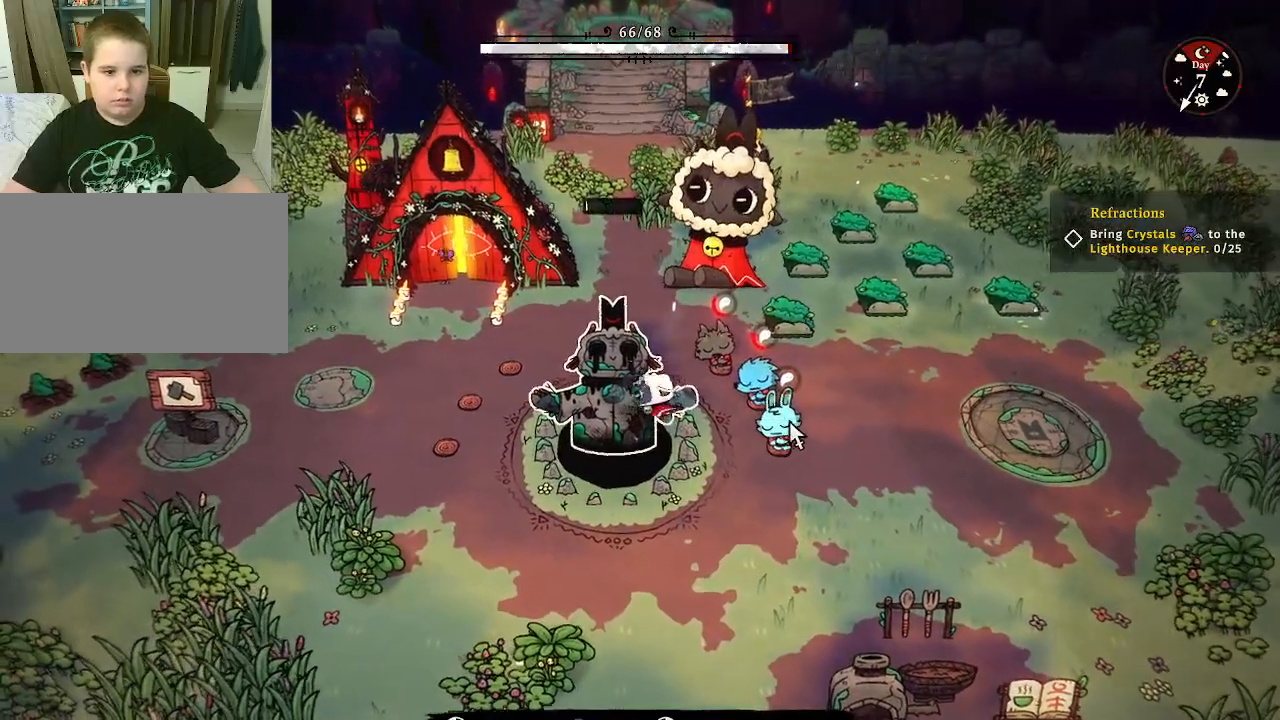
{"keys": ["a"], "mouse": [], "mouse_move": "still", "events": [[133, "a", "up"], [267, "w", "down"], [400, "w", "up"], [467, "a", "down"]]}
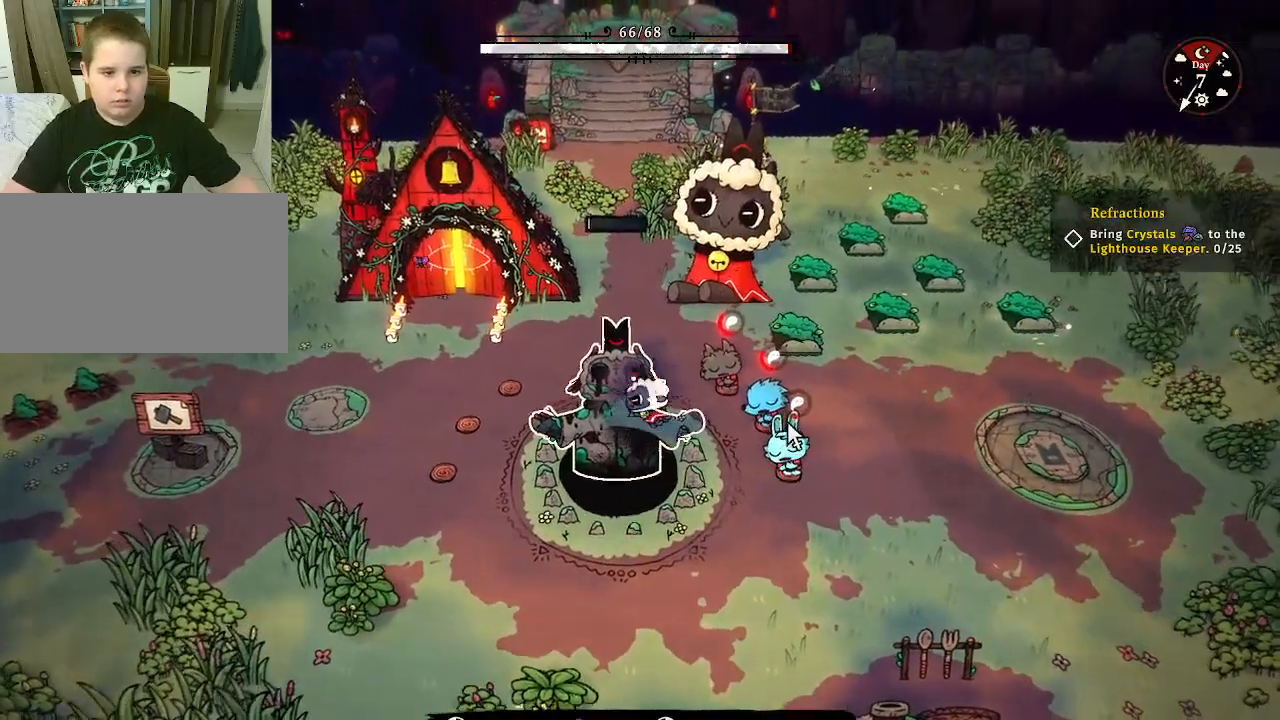
{"keys": ["a"], "mouse": [], "mouse_move": "still", "events": [[233, "w", "down"], [267, "w", "up"]]}
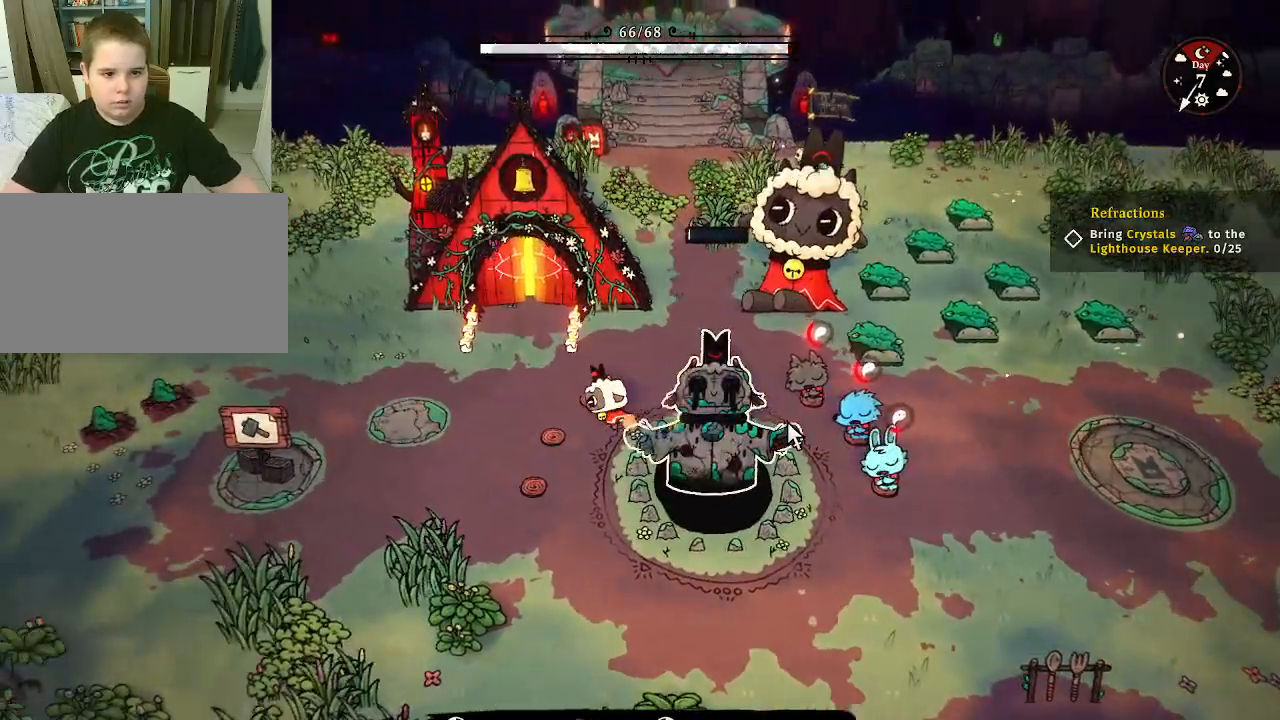
{"keys": ["w"], "mouse": [], "mouse_move": "still", "events": [[167, "w", "down"], [333, "a", "up"]]}
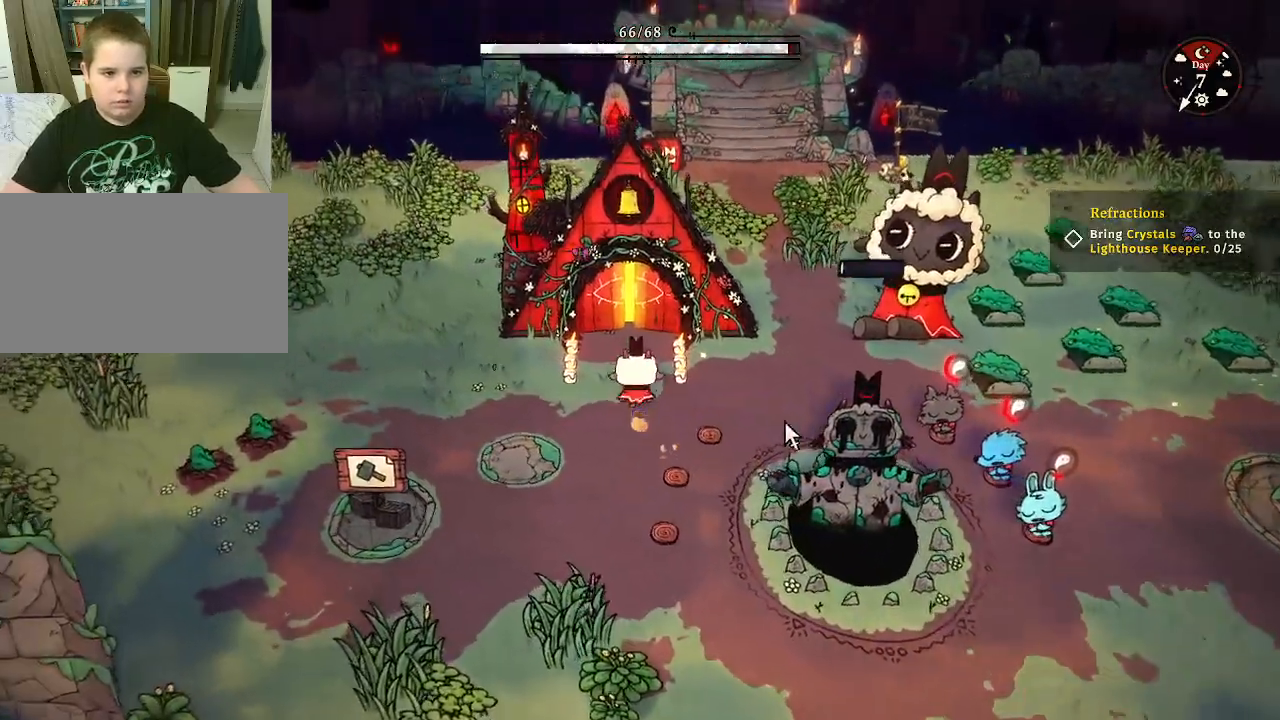
{"keys": ["w"], "mouse": [], "mouse_move": "still", "events": [[267, "space", "down"], [367, "space", "up"]]}
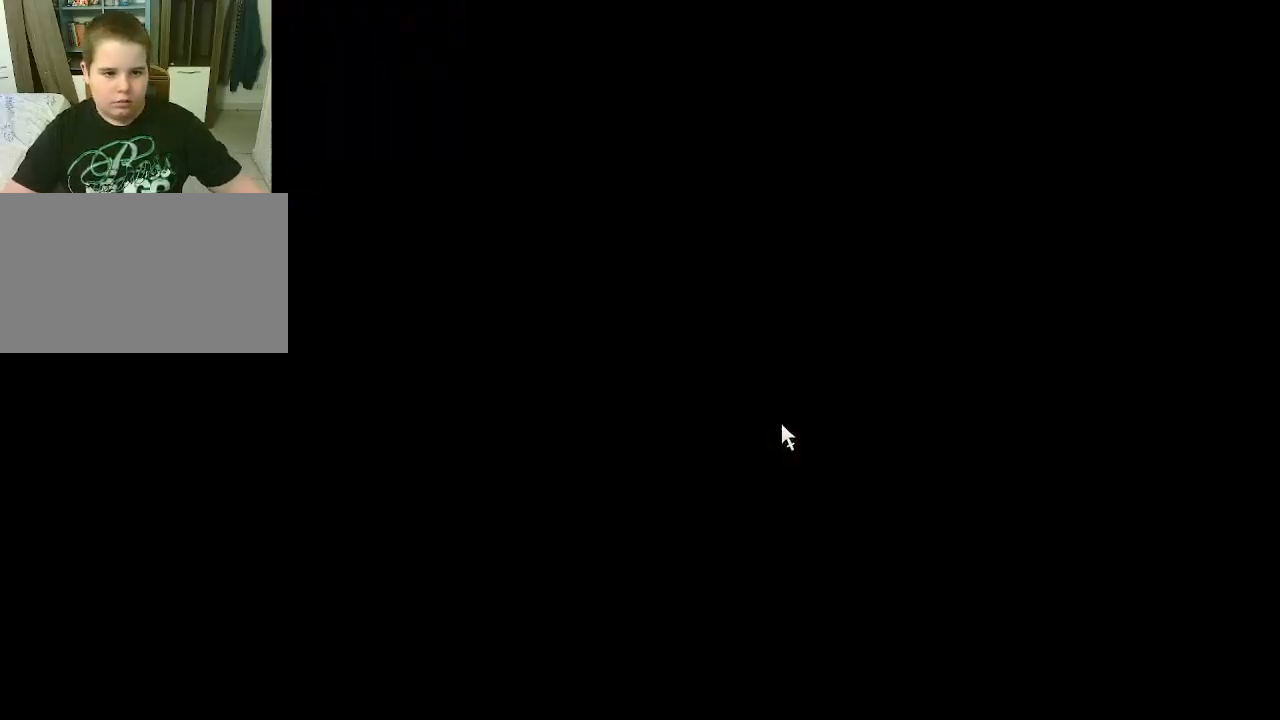
{"keys": [], "mouse": [], "mouse_move": "still", "events": [[200, "w", "up"]]}
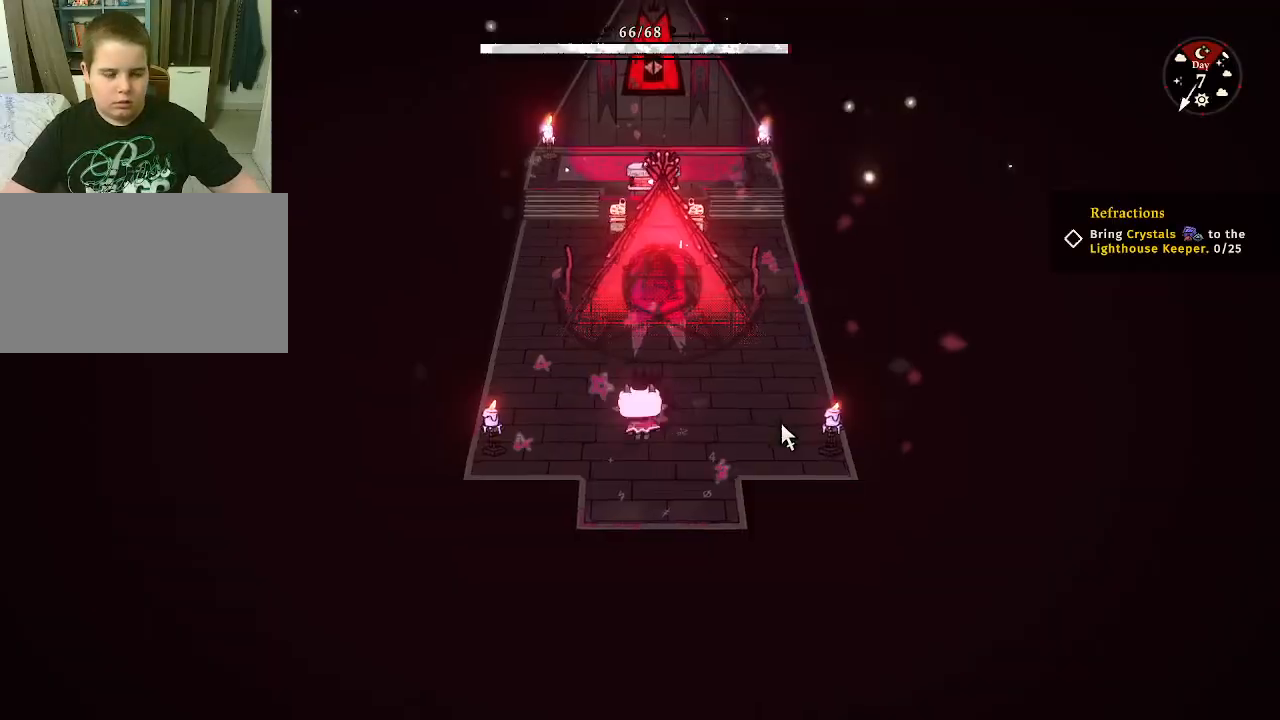
{"keys": ["d", "w"], "mouse": [], "mouse_move": "still", "events": [[33, "d", "down"], [167, "w", "down"]]}
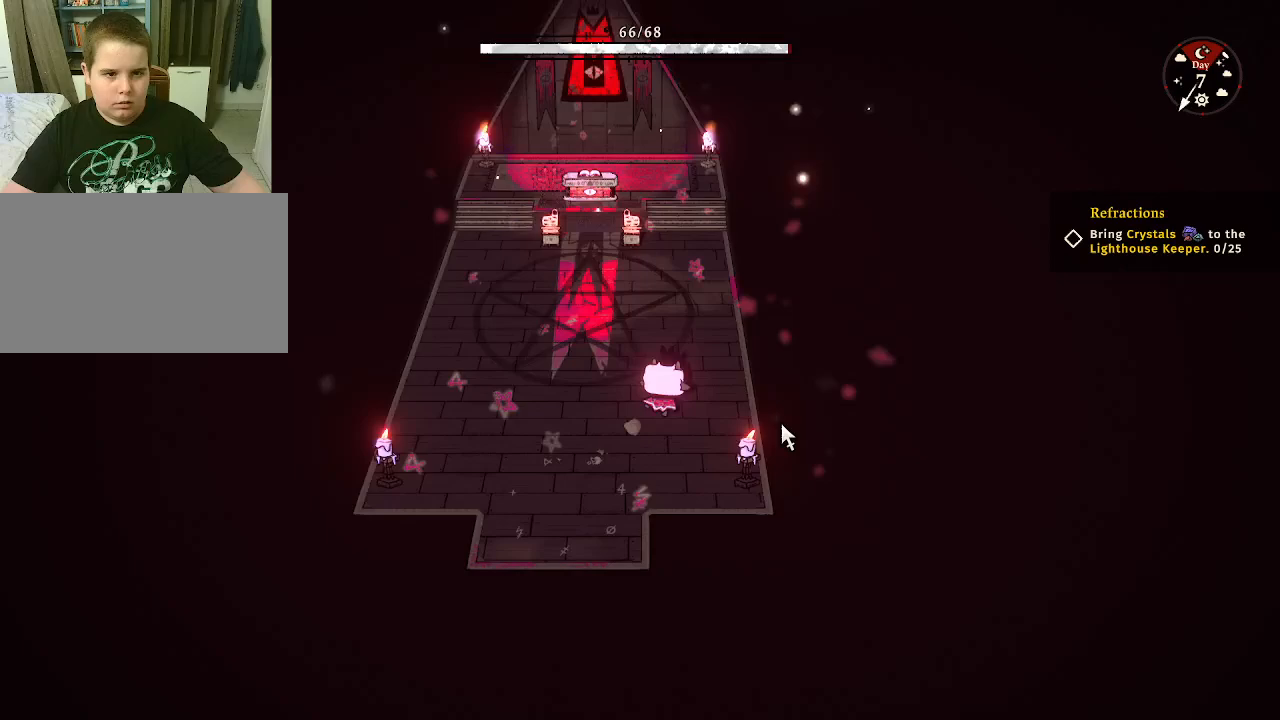
{"keys": ["w"], "mouse": [], "mouse_move": "still", "events": [[67, "d", "up"], [67, "space", "down"], [233, "space", "up"]]}
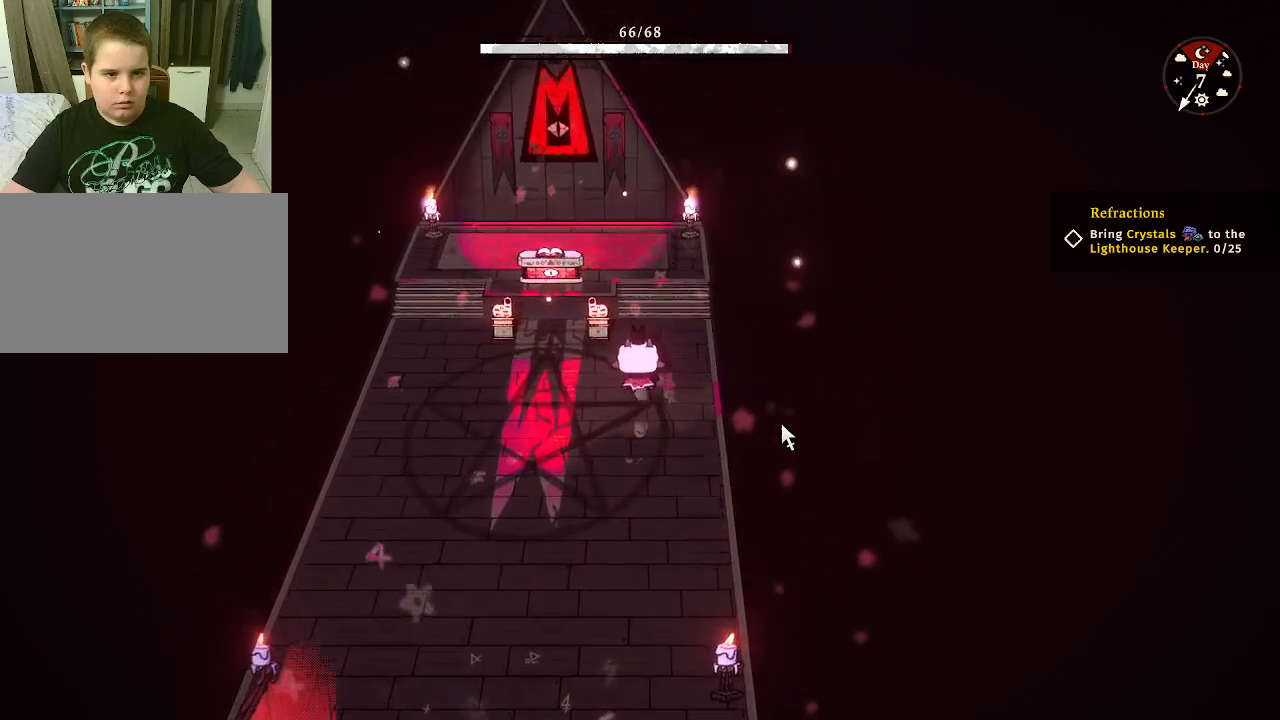
{"keys": ["w"], "mouse": [], "mouse_move": "still", "events": []}
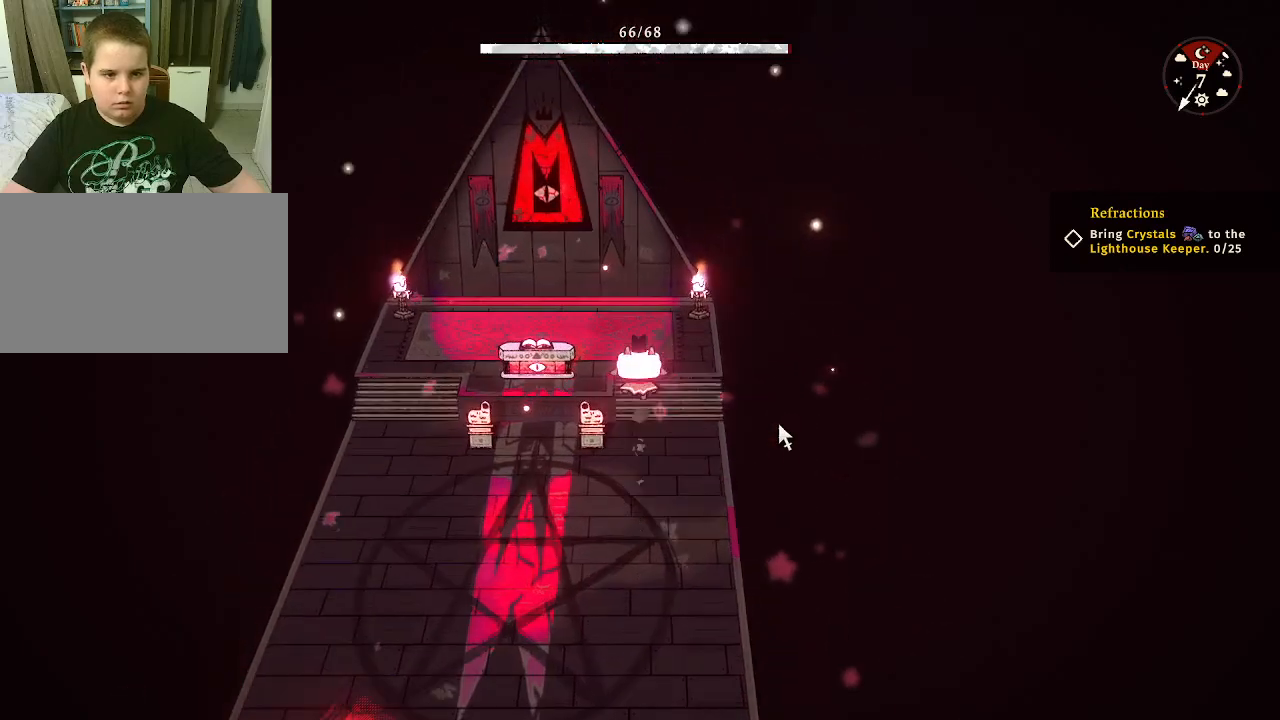
{"keys": ["s"], "mouse": [], "mouse_move": "still", "events": [[100, "a", "down"], [233, "w", "up"], [333, "s", "down"], [500, "a", "up"]]}
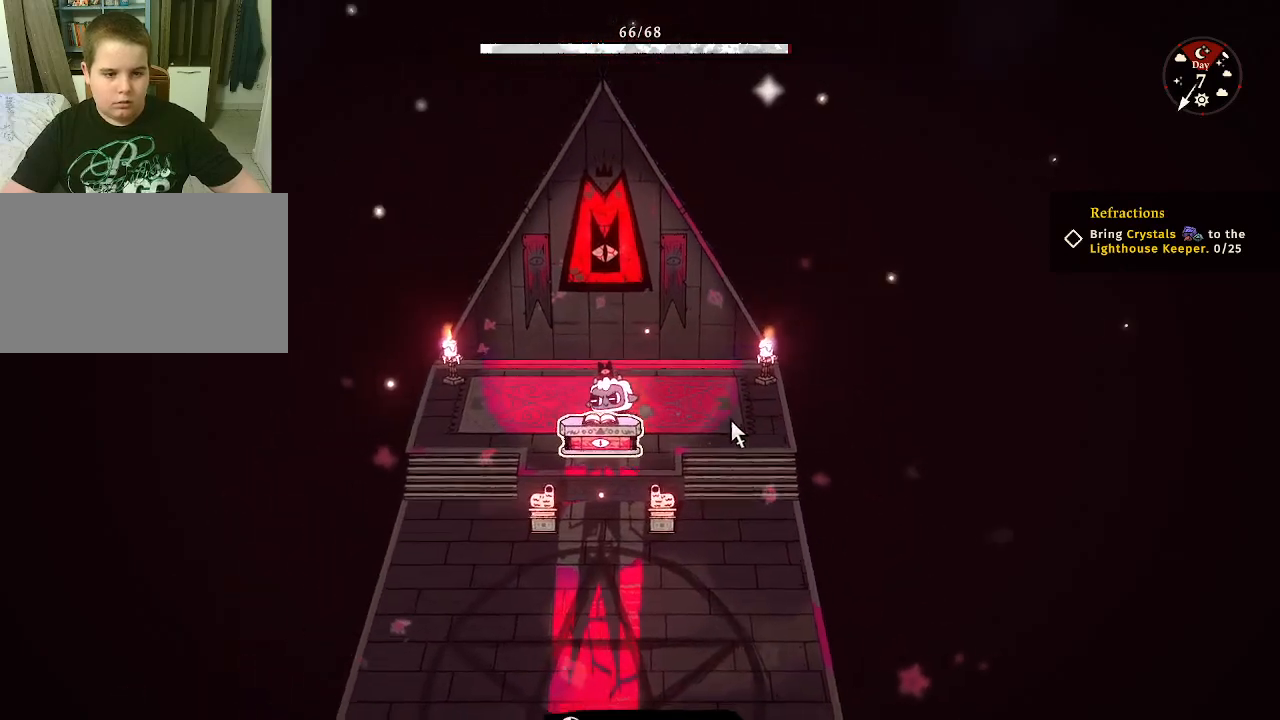
{"keys": [], "mouse": [], "mouse_move": "still", "events": [[133, "s", "up"], [233, "e", "down"], [300, "e", "up"]]}
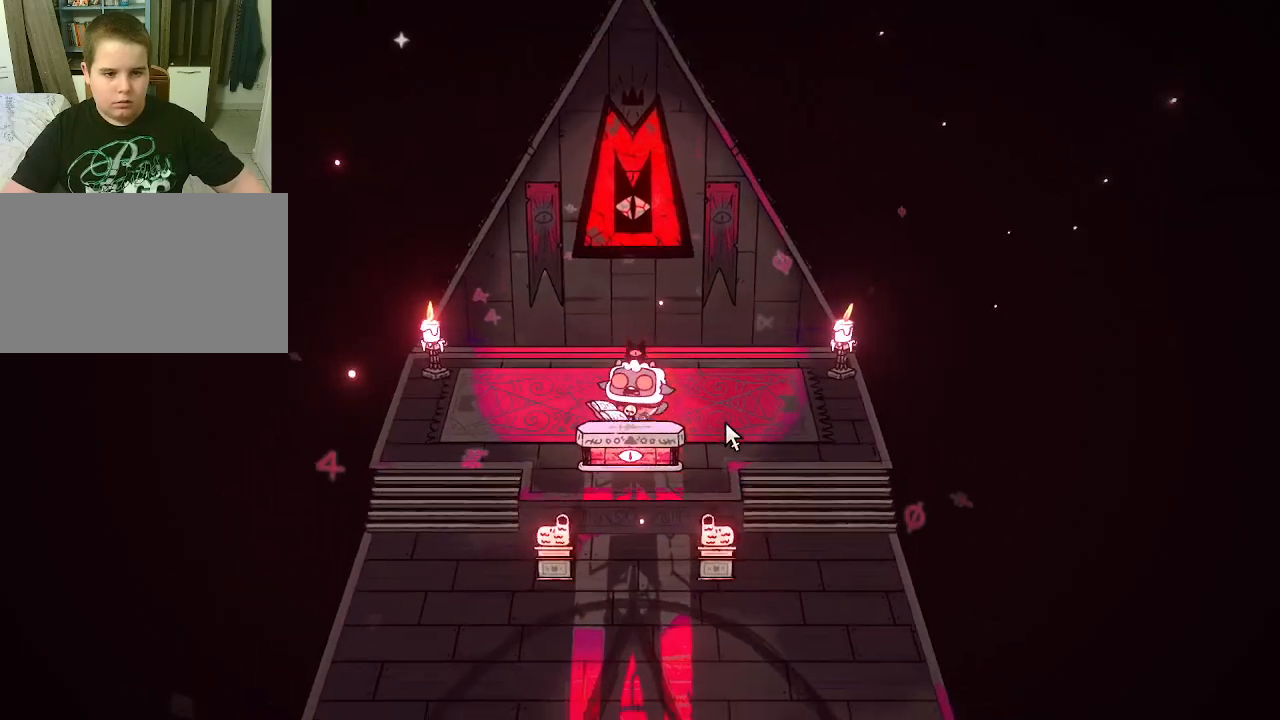
{"keys": [], "mouse": [], "mouse_move": "down-left", "events": []}
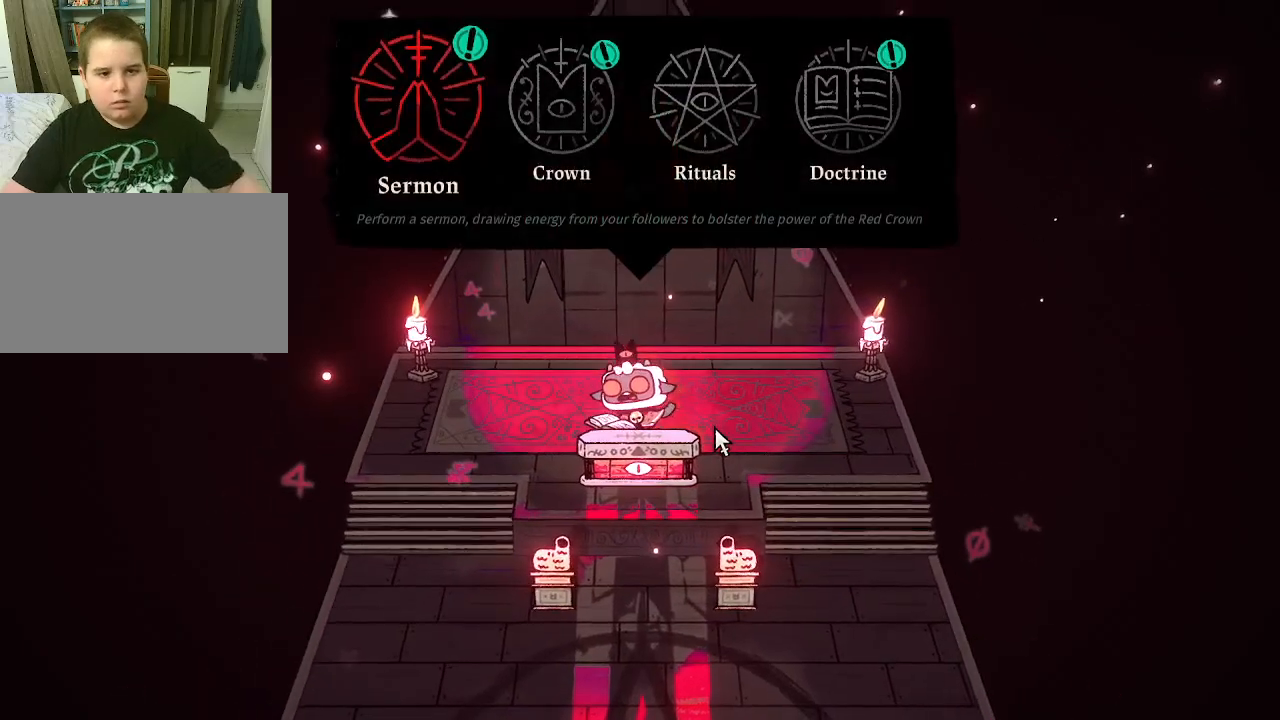
{"keys": [], "mouse": [], "mouse_move": "up", "events": []}
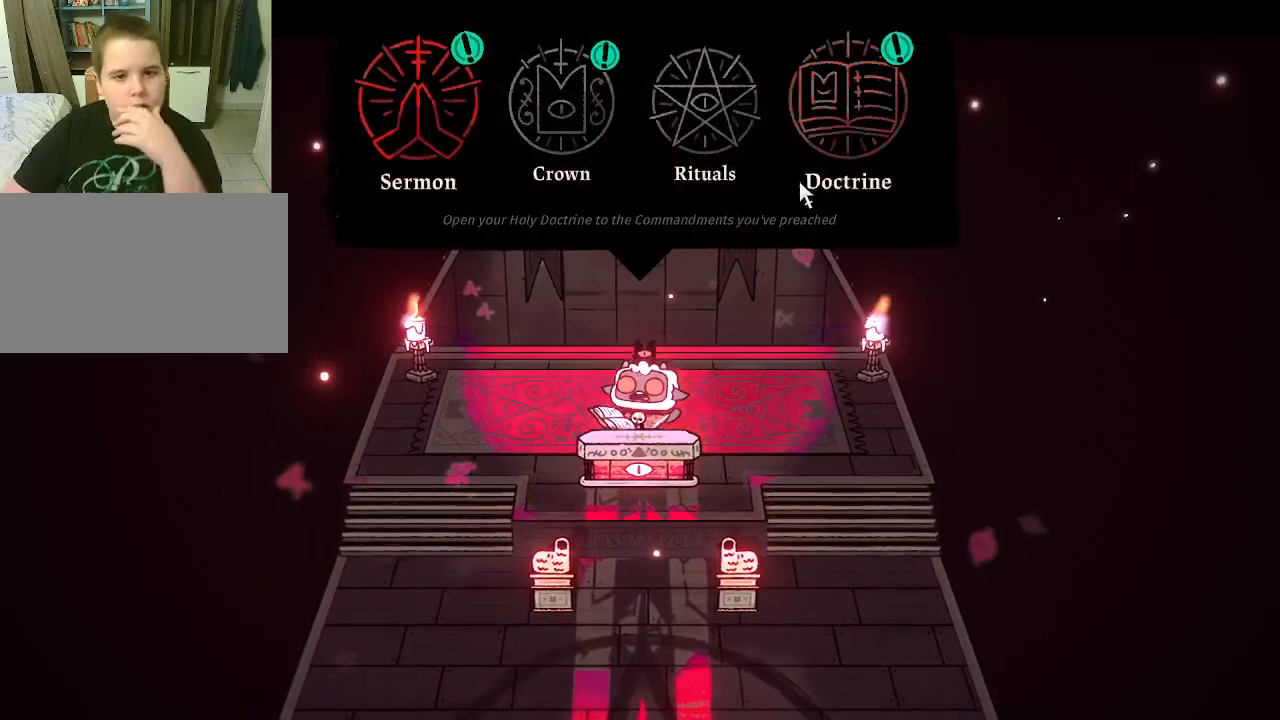
{"keys": [], "mouse": [], "mouse_move": "left", "events": []}
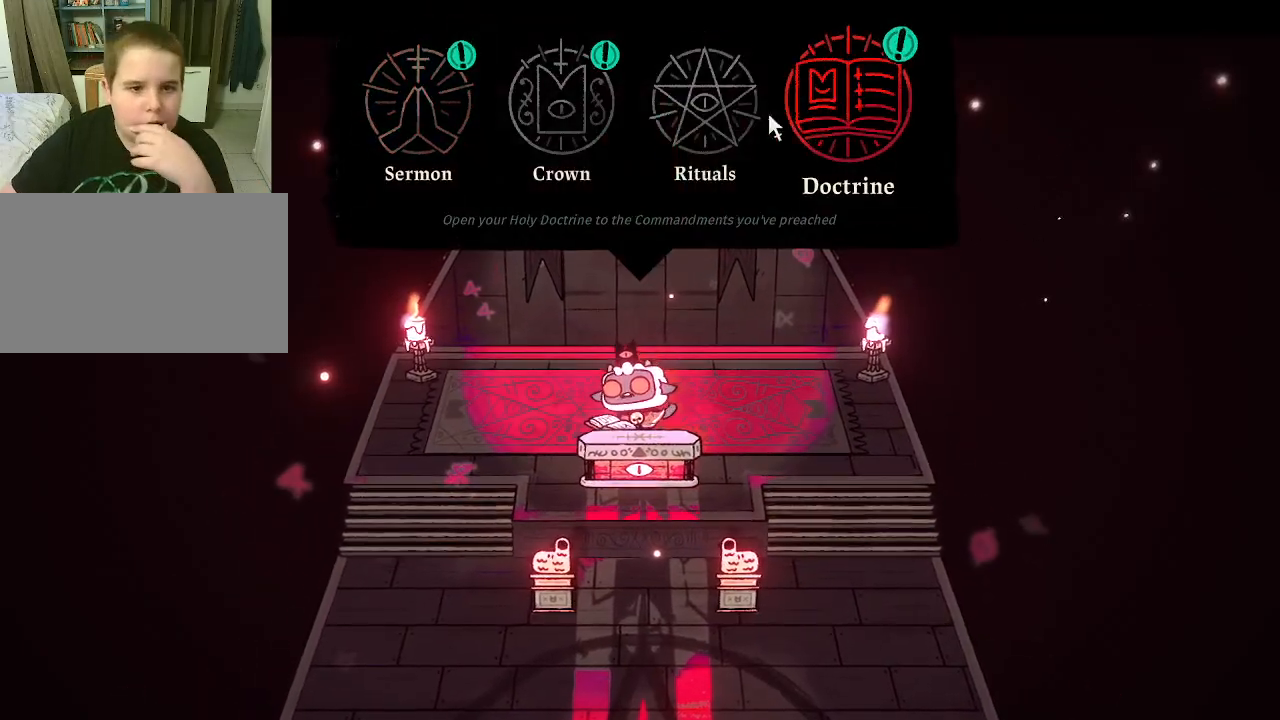
{"keys": [], "mouse": [], "mouse_move": "left", "events": []}
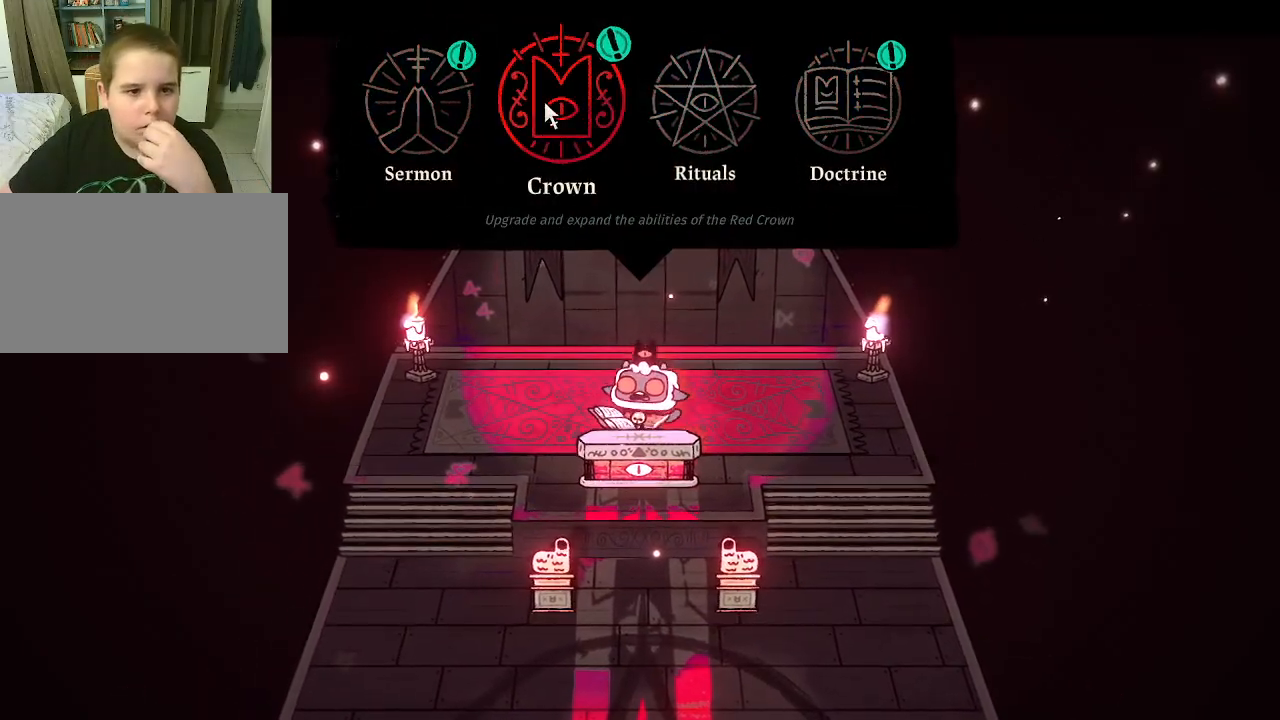
{"keys": [], "mouse": [], "mouse_move": "still", "events": [[100, "mouse_left", "down"], [233, "mouse_left", "up"]]}
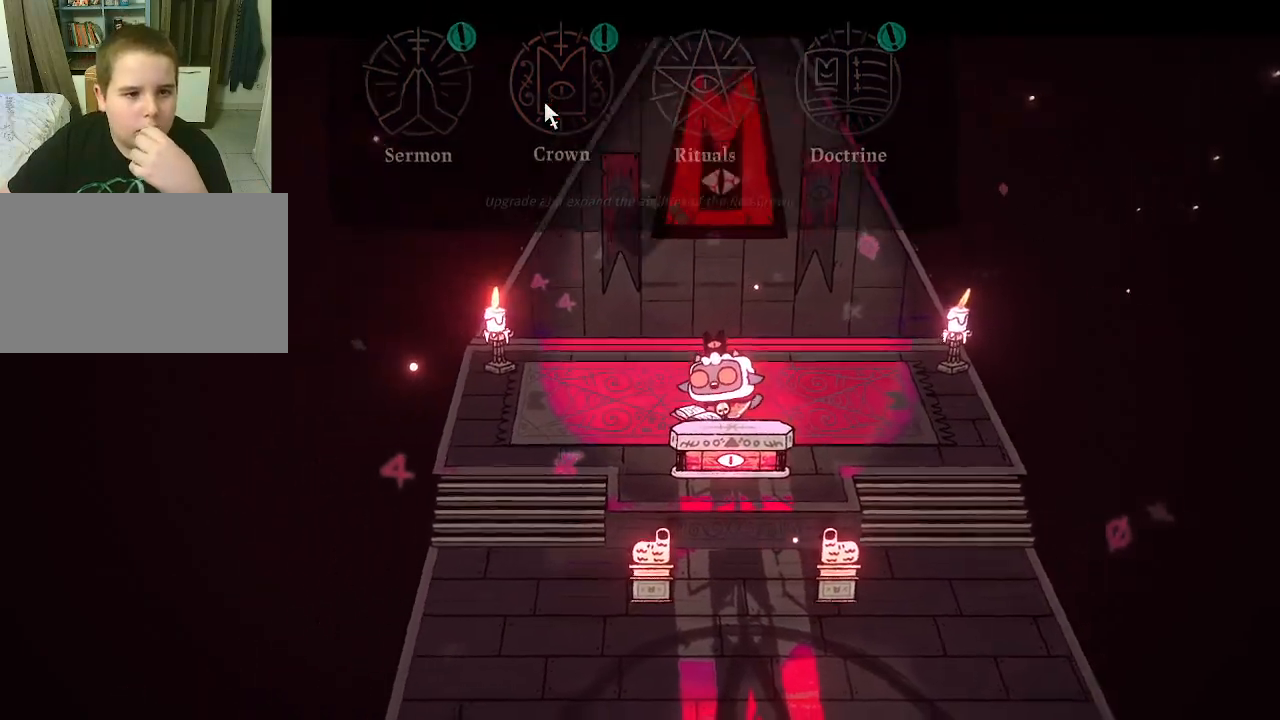
{"keys": [], "mouse": [], "mouse_move": "still", "events": []}
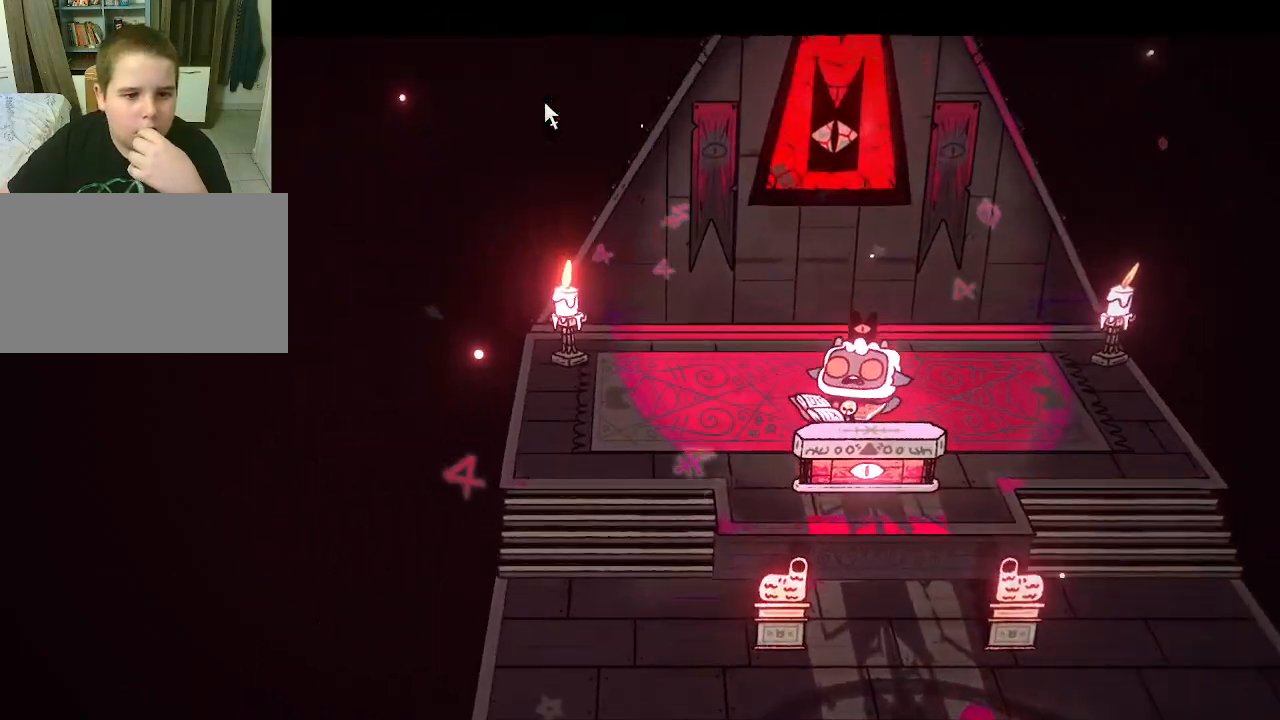
{"keys": [], "mouse": [], "mouse_move": "still", "events": []}
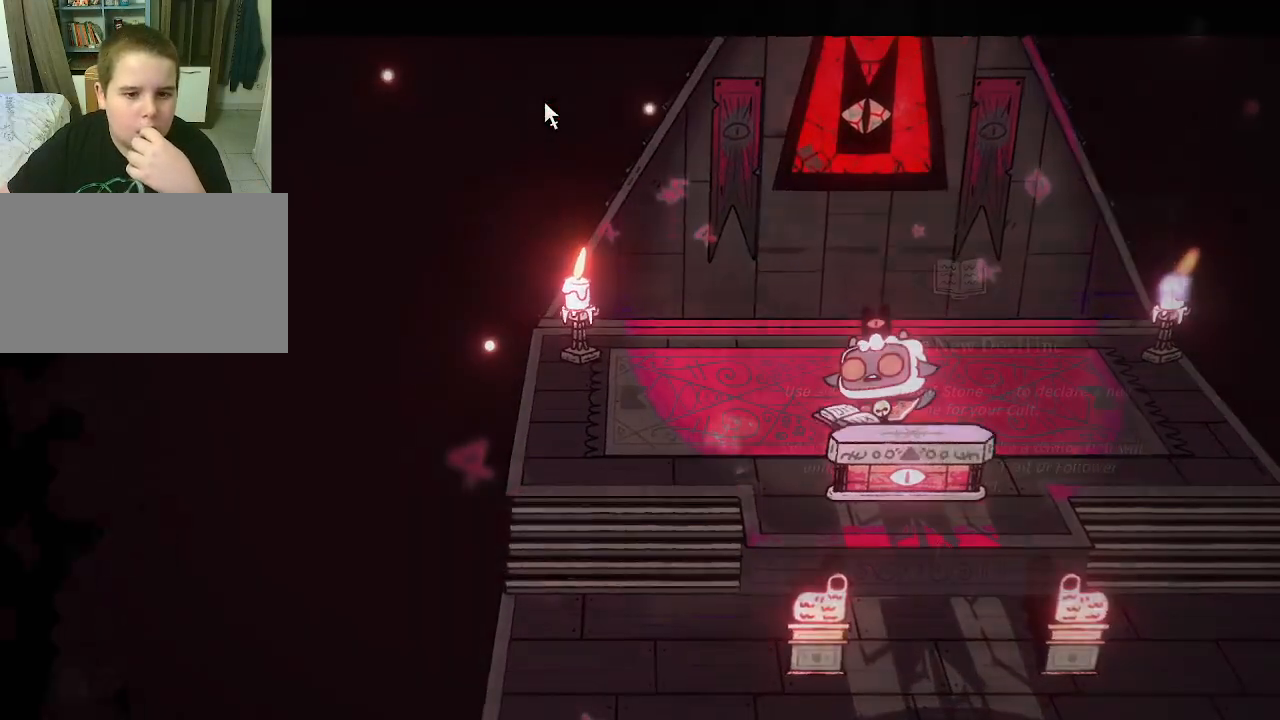
{"keys": [], "mouse": [], "mouse_move": "still", "events": []}
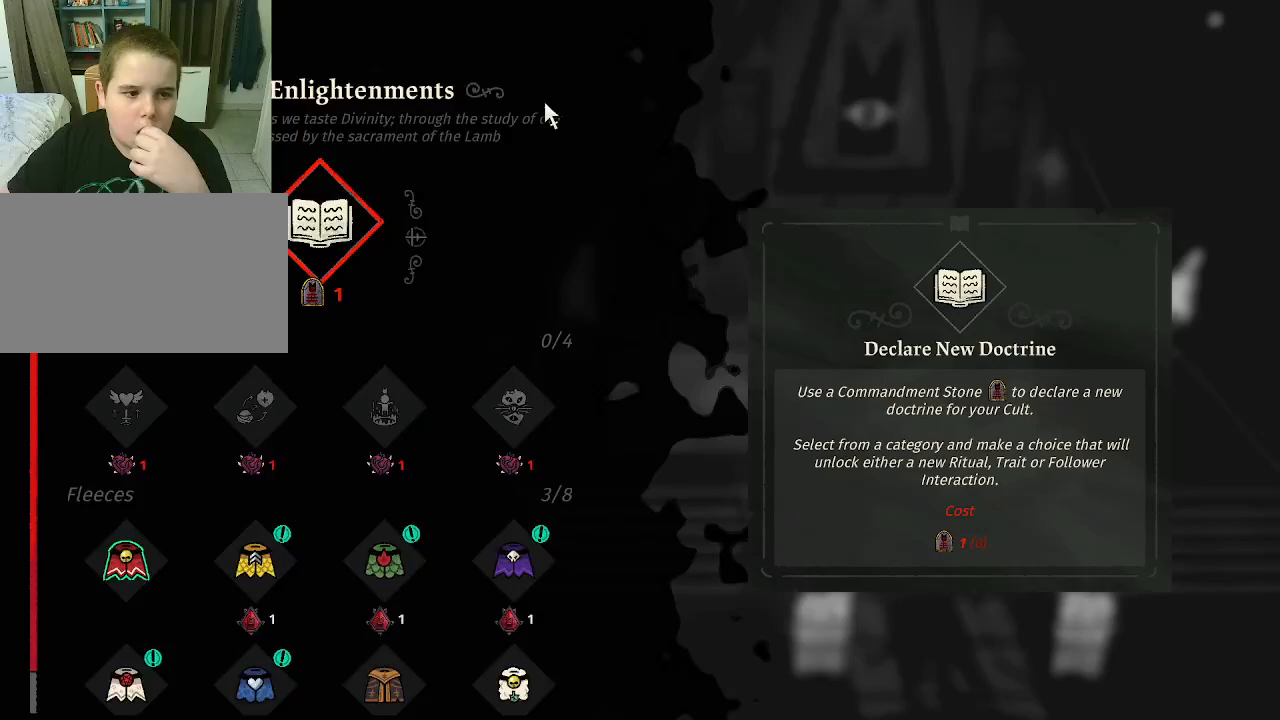
{"keys": [], "mouse": [], "mouse_move": "down-left", "events": []}
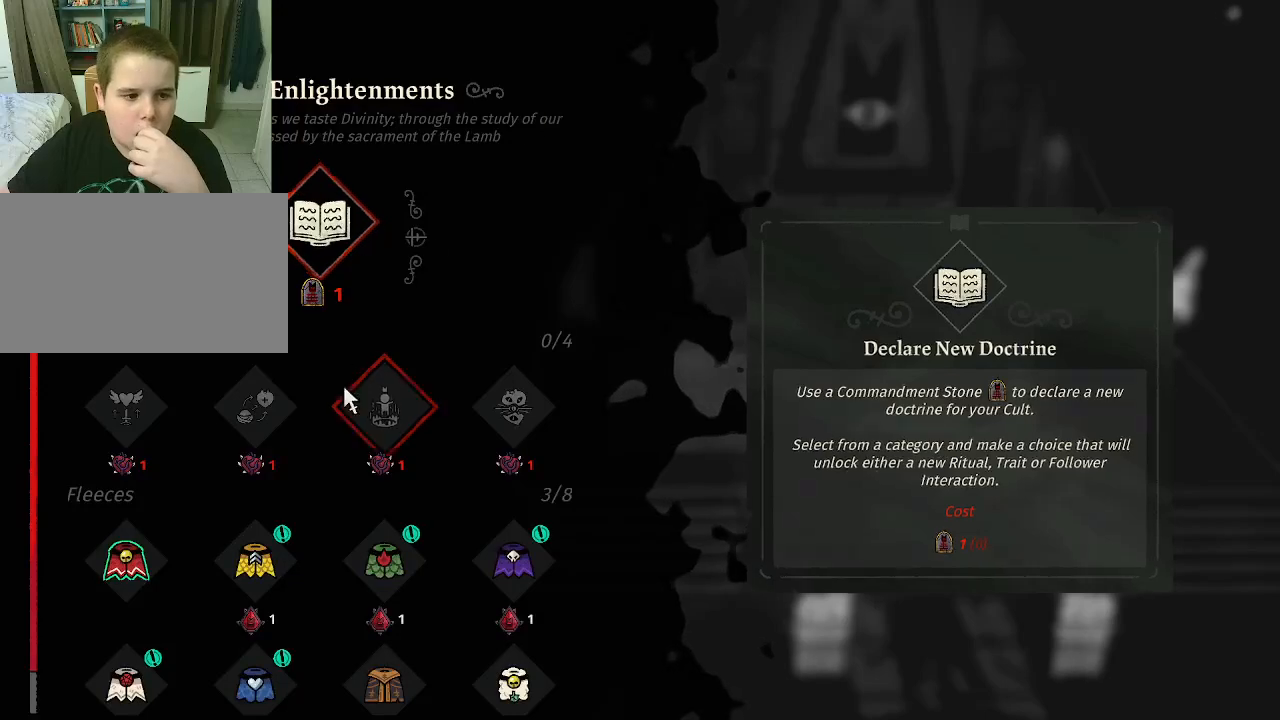
{"keys": [], "mouse": [], "mouse_move": "left", "events": []}
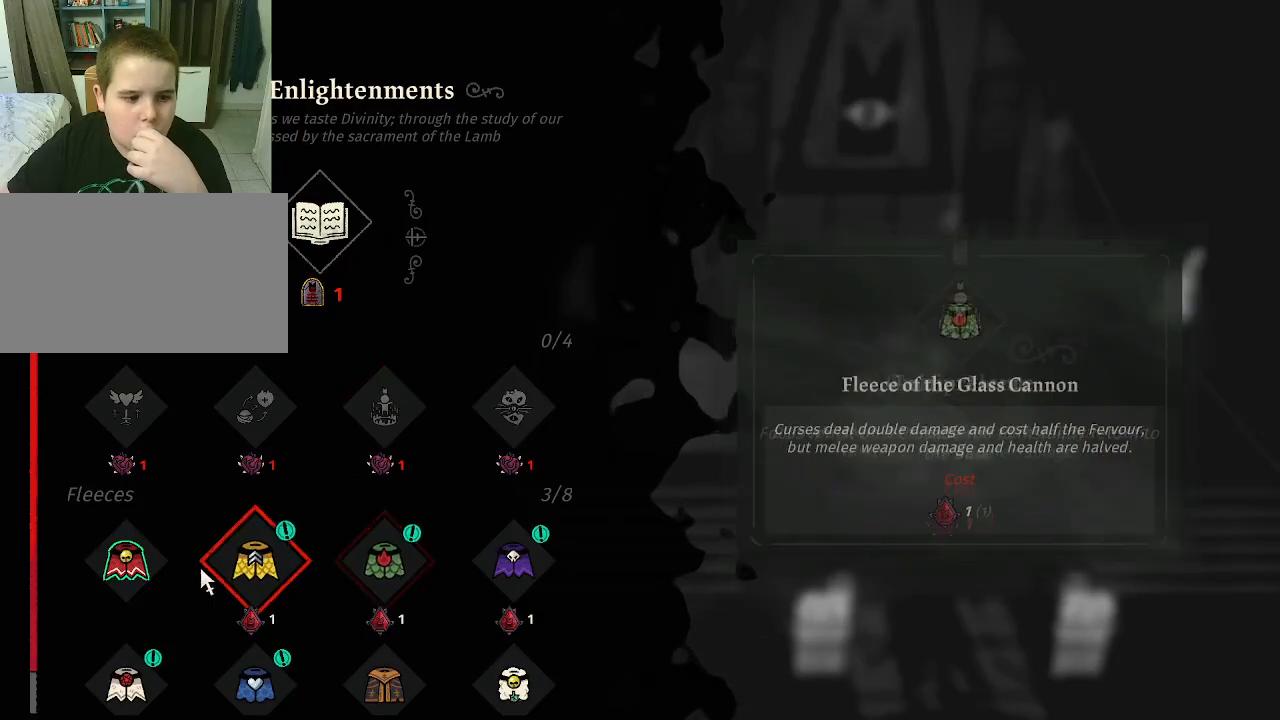
{"keys": [], "mouse": [], "events": []}